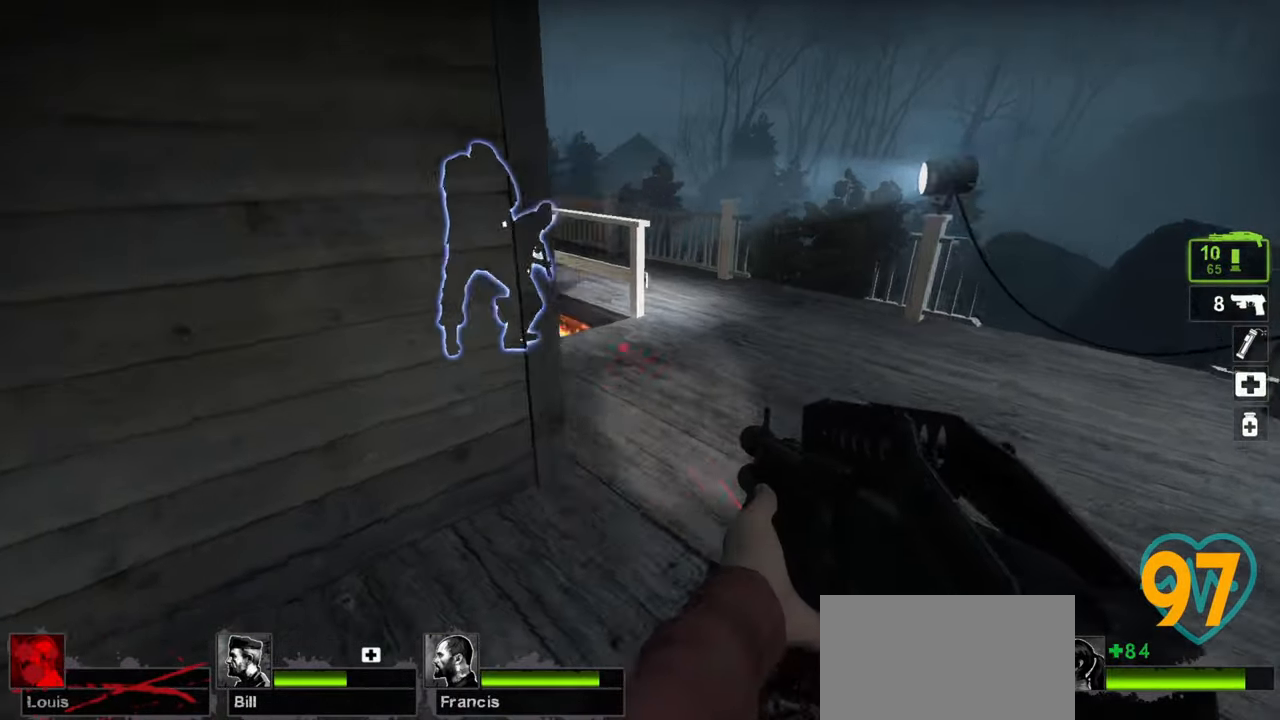
Gameplay with keyboard and mouse; each line is a JSON object with the keys and mouse buttons held at the frame after it. "events" lists presses ("down") and releases ("up") of "1", "2", "3", "4", "a", "alt", "c", "ctrl", "d", "e", "f", "q", "r", "s", "shift", "space", "tab", "v", "w", "x", "z", "mouse_left", "mouse_wheel" and "mouse_right" between this image and that frame as [ms after this image, input, new state], when the widget could be followed in between. "mouse_left", "mouse_wheel", "mouse_right" = the "left", "wheel", "right" buttons of the "mouse" list. No other keys are recorded. "wheel" means that the mouse wheel is clicked or scrolled. "mouse_move" is the direction in which the mouse moves at that frame (one of eight, or "still"), when it could be read.
{"keys": ["a"], "mouse": [], "mouse_move": "up-left", "events": [[250, "w", "up"], [400, "a", "down"], [400, "d", "up"]]}
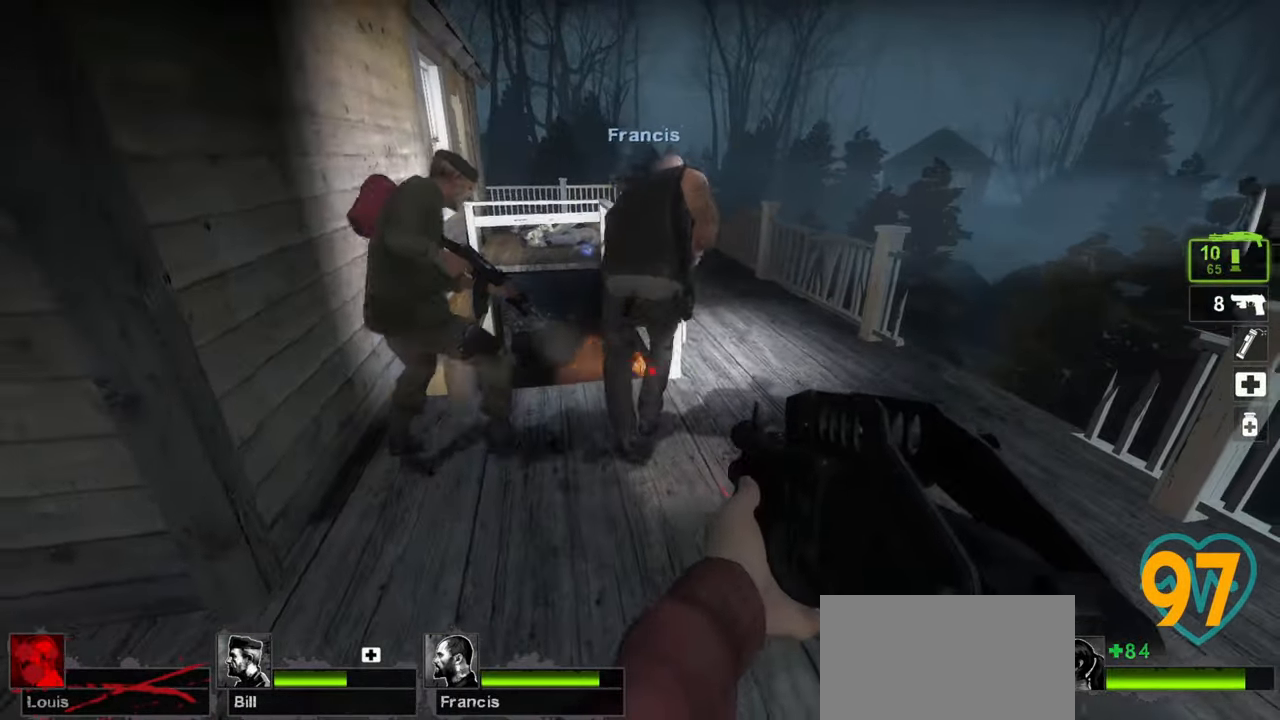
{"keys": ["w"], "mouse": [], "mouse_move": "left", "events": [[33, "a", "up"], [33, "d", "down"], [367, "w", "down"], [450, "d", "up"]]}
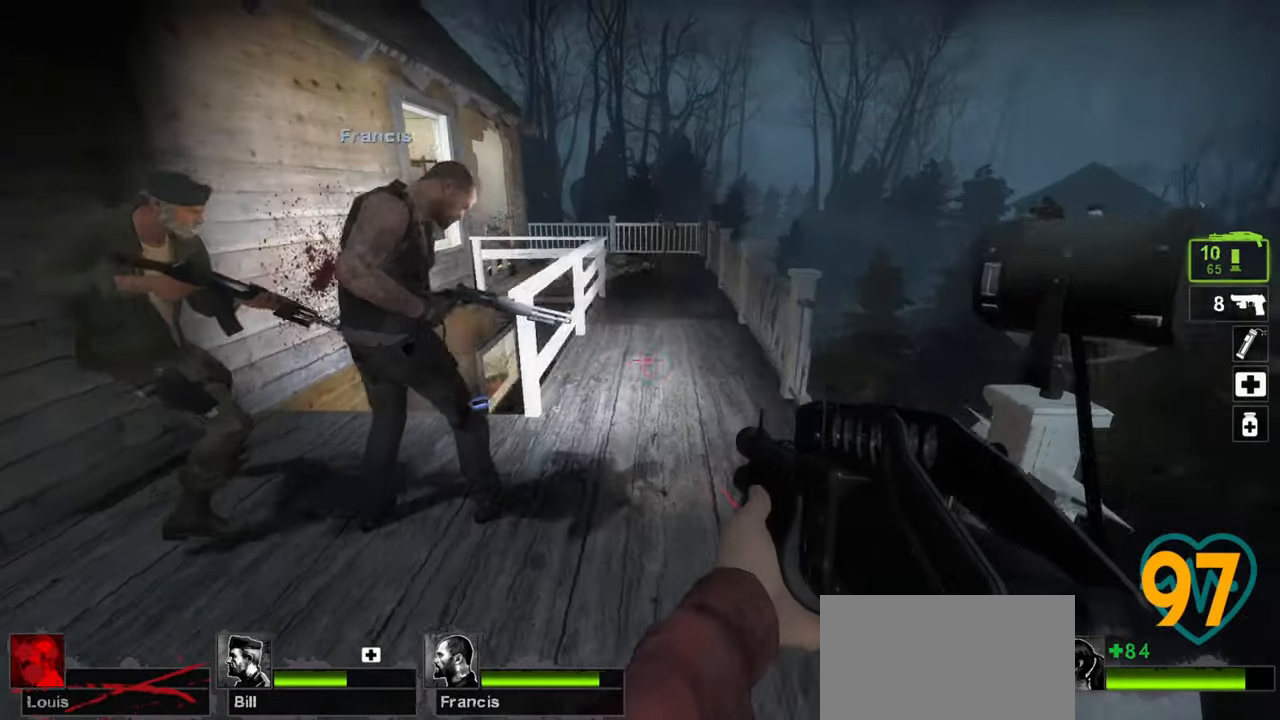
{"keys": ["a", "w"], "mouse": [], "mouse_move": "right", "events": [[283, "a", "down"]]}
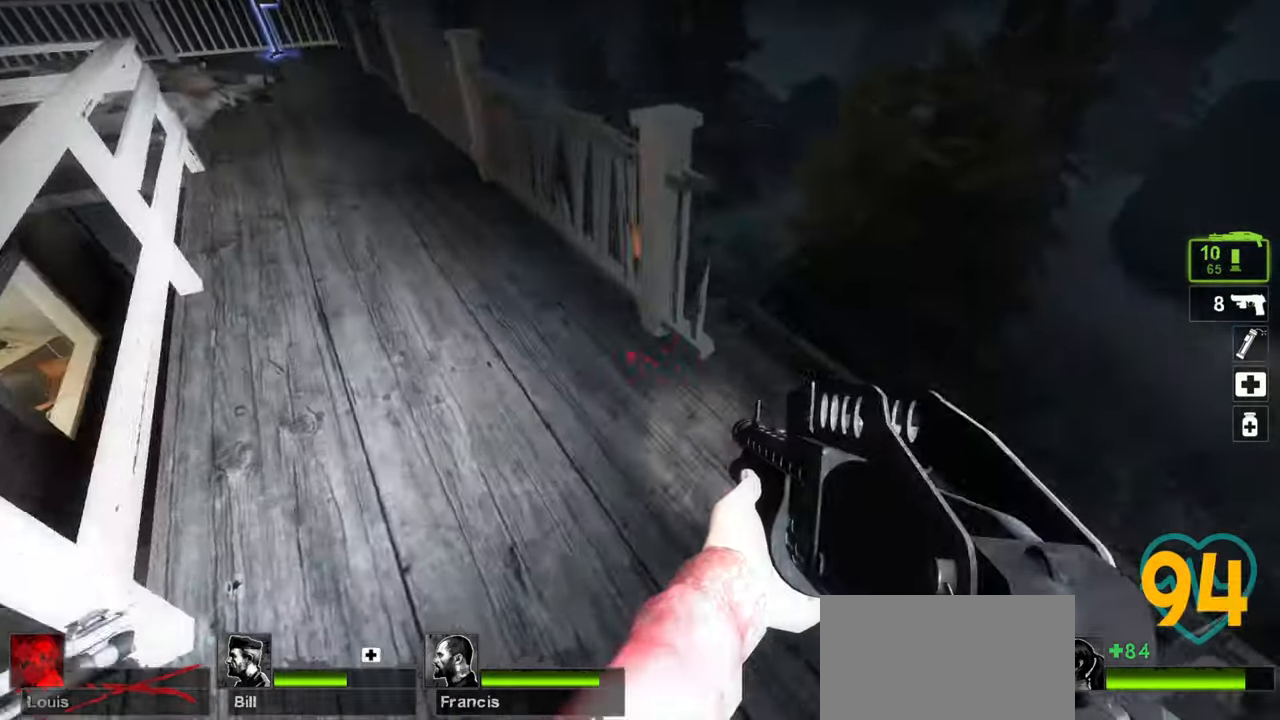
{"keys": ["a", "w"], "mouse": [], "mouse_move": "left", "events": [[117, "a", "up"], [433, "a", "down"]]}
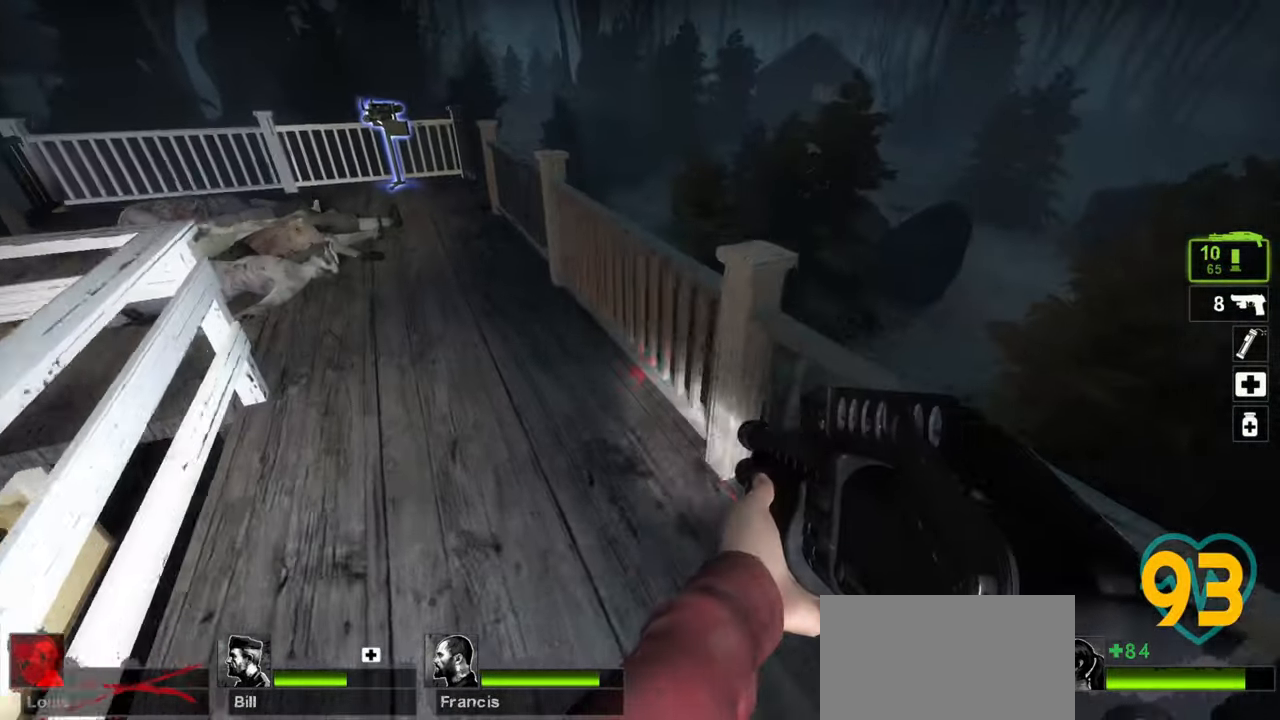
{"keys": ["w"], "mouse": [], "mouse_move": "left", "events": [[117, "a", "up"], [217, "a", "down"], [317, "a", "up"]]}
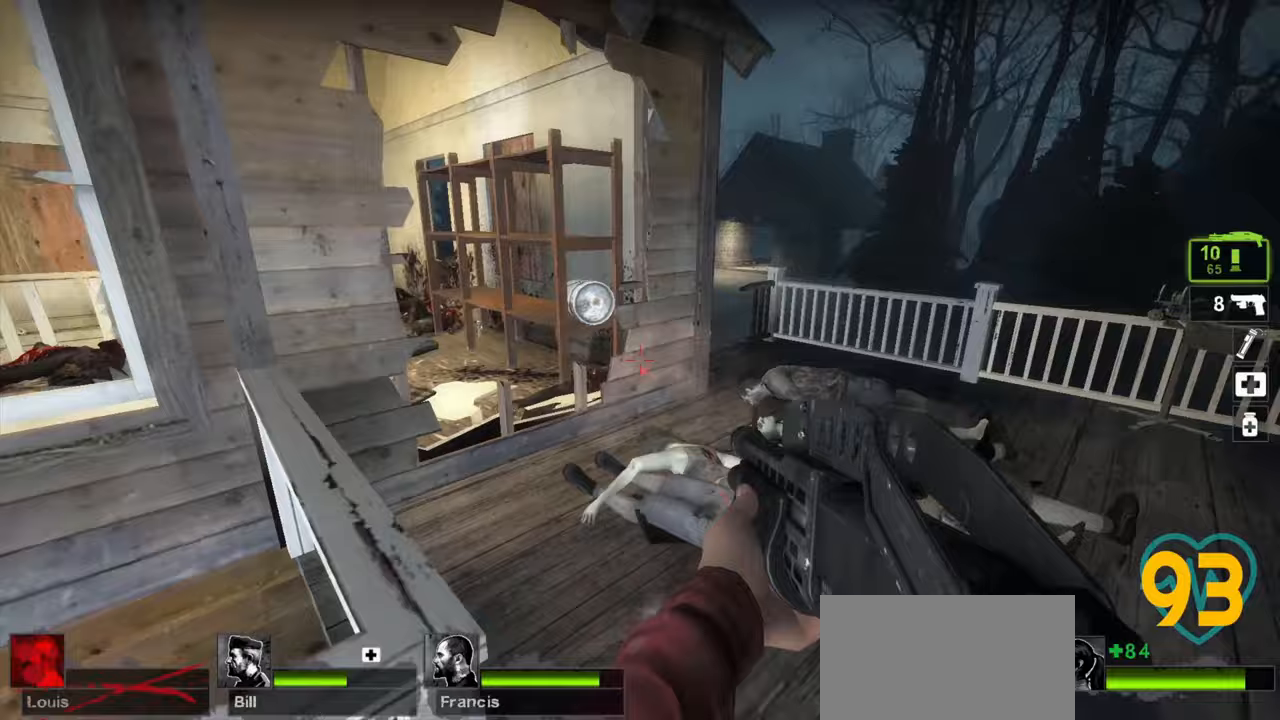
{"keys": ["a", "w"], "mouse": [], "mouse_move": "right", "events": [[83, "d", "down"], [133, "a", "down"], [133, "d", "up"], [283, "a", "up"], [283, "d", "down"], [417, "a", "down"], [417, "d", "up"]]}
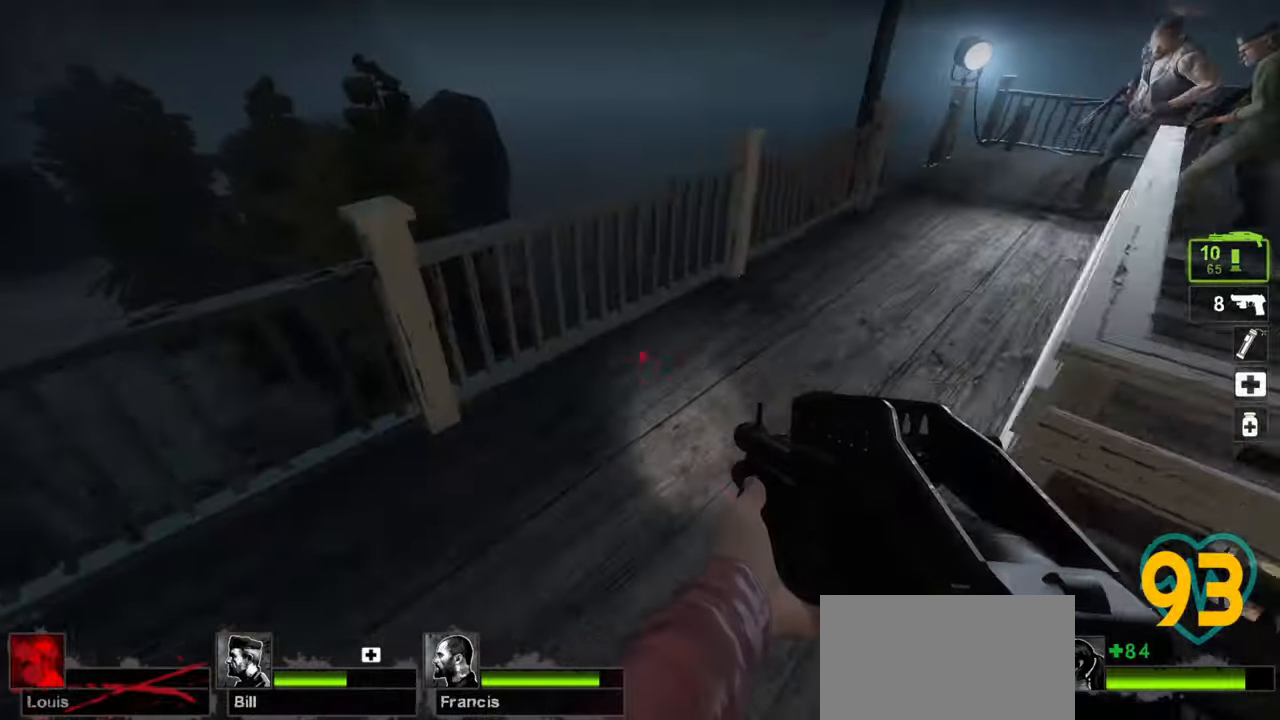
{"keys": ["d"], "mouse": [], "mouse_move": "right", "events": [[50, "w", "up"], [167, "s", "down"], [300, "s", "up"], [433, "a", "up"], [433, "d", "down"]]}
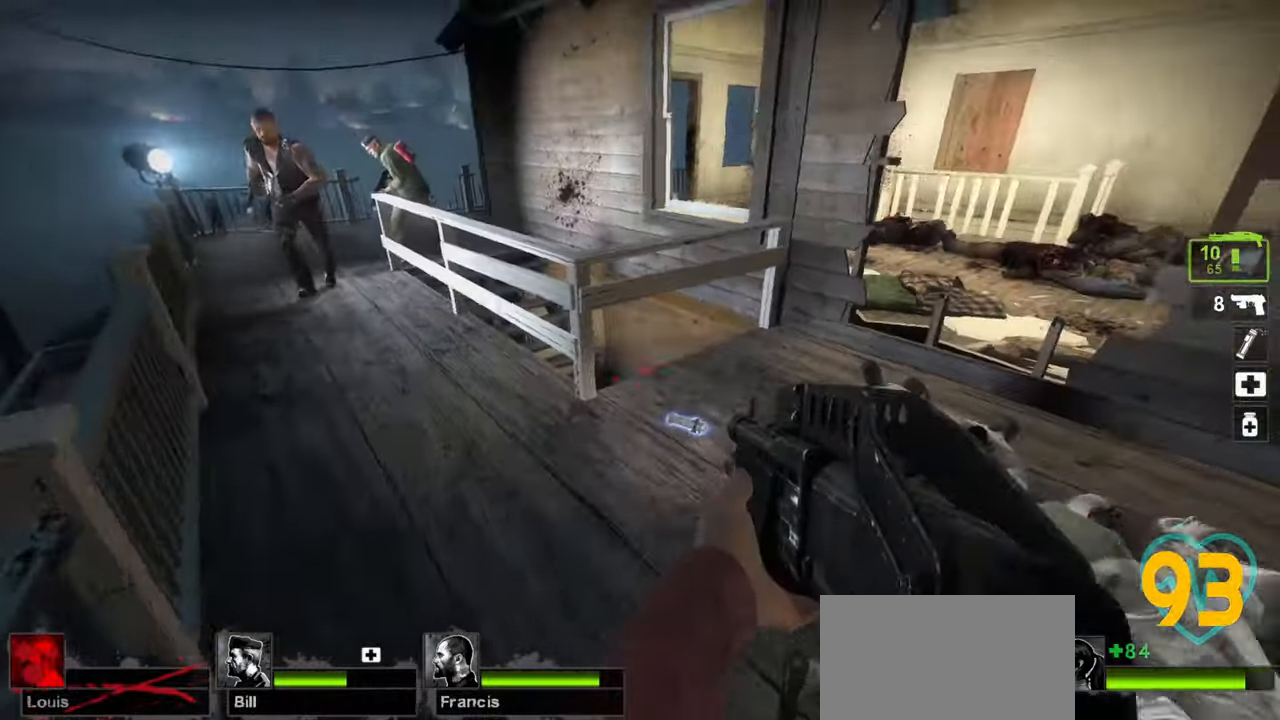
{"keys": ["w"], "mouse": [], "mouse_move": "left", "events": [[33, "w", "down"], [83, "d", "up"], [167, "d", "down"], [450, "d", "up"]]}
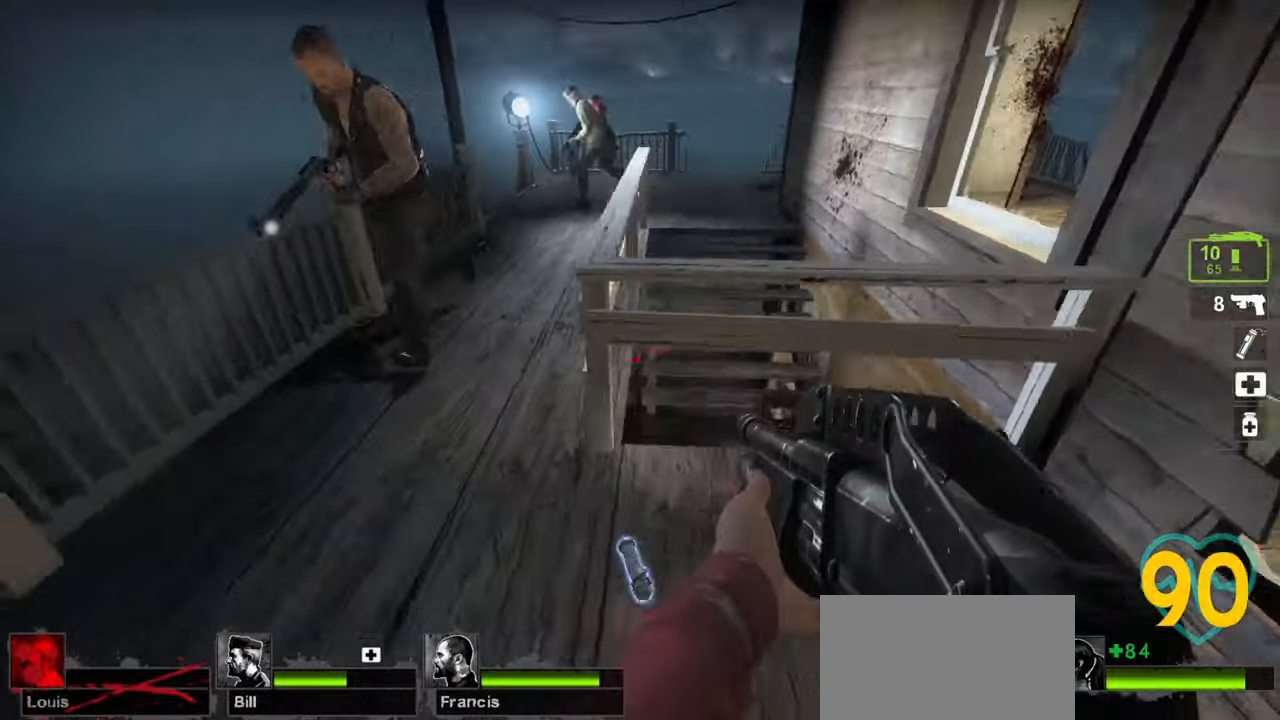
{"keys": ["a", "s"], "mouse": [], "mouse_move": "up-left", "events": [[100, "d", "down"], [283, "w", "up"], [333, "a", "down"], [333, "d", "up"], [433, "s", "down"]]}
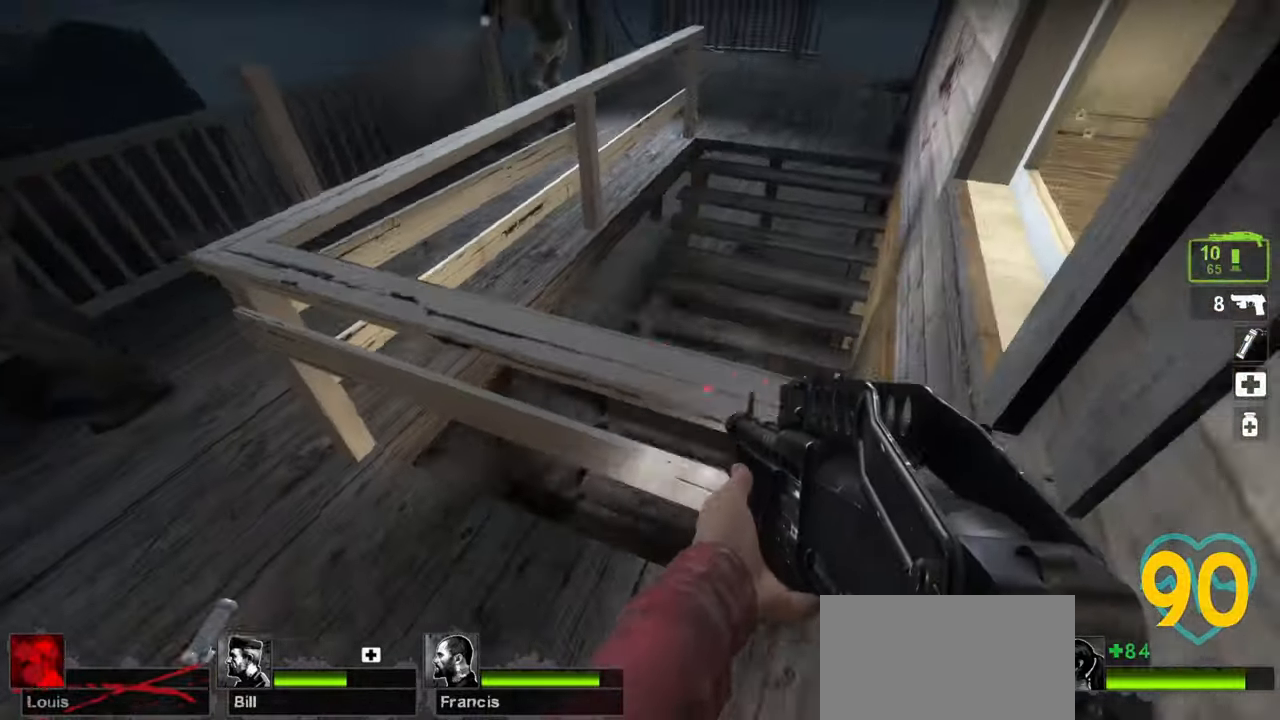
{"keys": [], "mouse": ["left"], "mouse_move": "down", "events": [[100, "a", "up"], [100, "s", "up"], [150, "d", "down"], [333, "mouse_left", "down"], [333, "w", "down"], [383, "d", "up"], [433, "w", "up"]]}
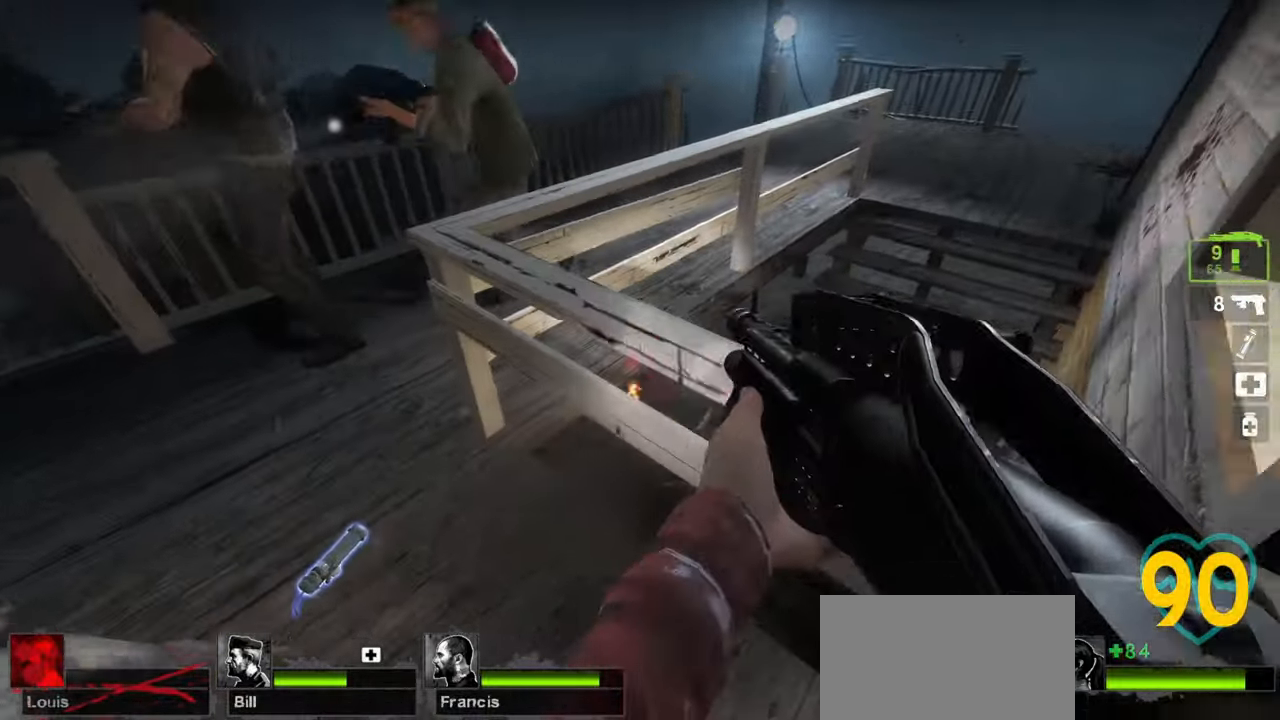
{"keys": [], "mouse": [], "mouse_move": "up-left", "events": [[33, "mouse_left", "up"], [83, "mouse_left", "down"], [83, "s", "down"], [133, "d", "down"], [183, "mouse_left", "up"], [183, "s", "up"], [233, "d", "up"], [267, "mouse_left", "down"], [300, "mouse_left", "up"]]}
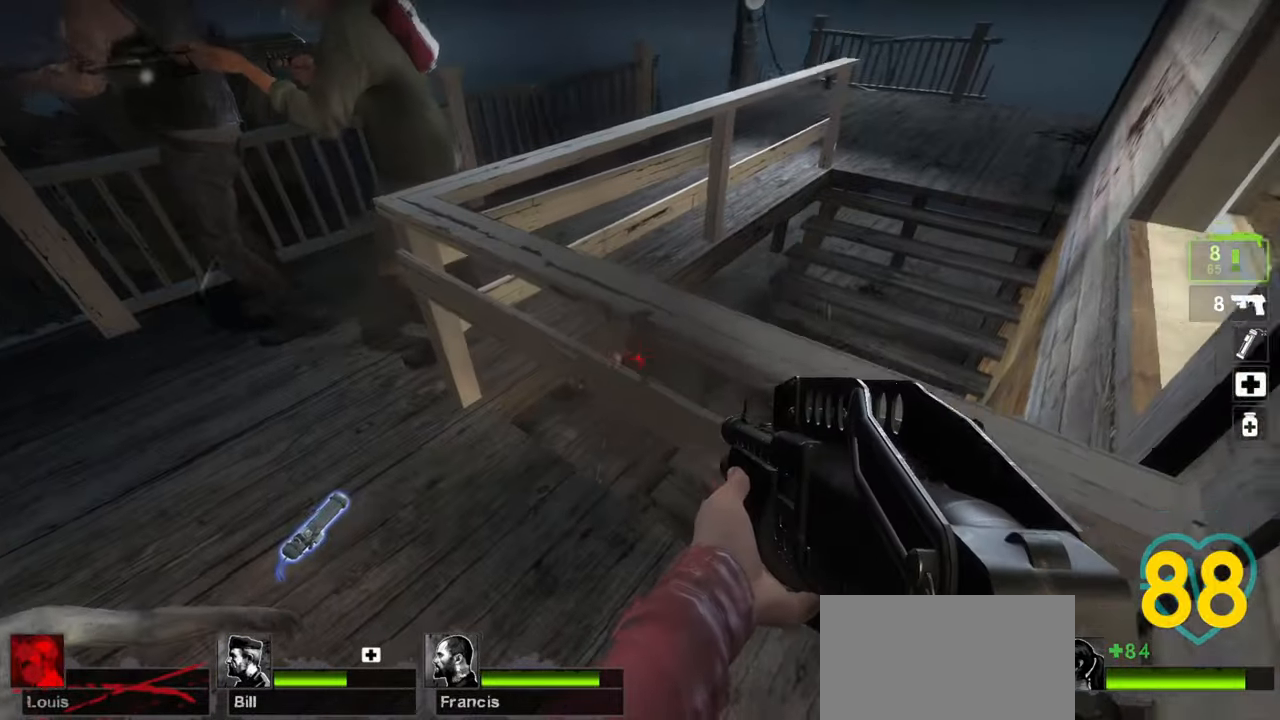
{"keys": ["d", "s"], "mouse": ["left"], "mouse_move": "right", "events": [[317, "a", "down"], [417, "s", "down"], [467, "a", "up"], [467, "d", "down"], [467, "mouse_left", "down"]]}
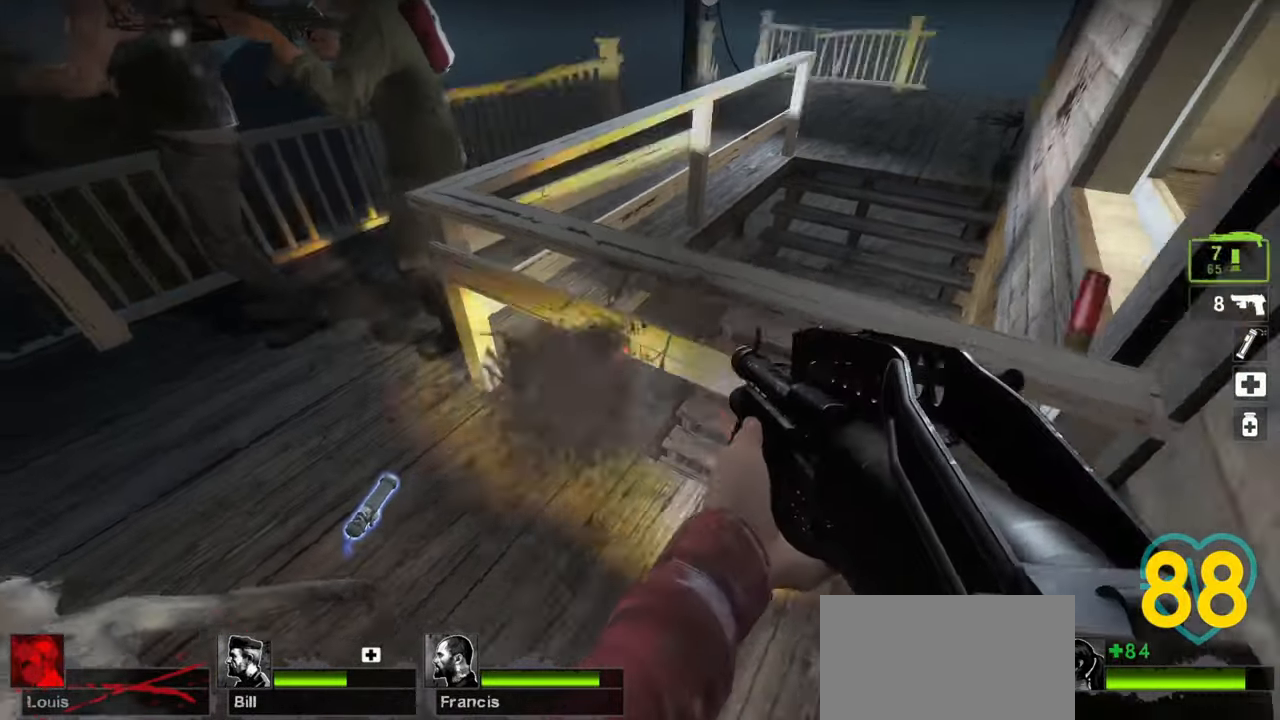
{"keys": ["d"], "mouse": ["left"], "mouse_move": "down", "events": [[17, "s", "up"], [67, "mouse_left", "up"], [117, "d", "up"], [200, "d", "down"], [300, "d", "up"], [350, "mouse_left", "down"], [433, "d", "down"], [433, "mouse_left", "up"], [483, "mouse_left", "down"]]}
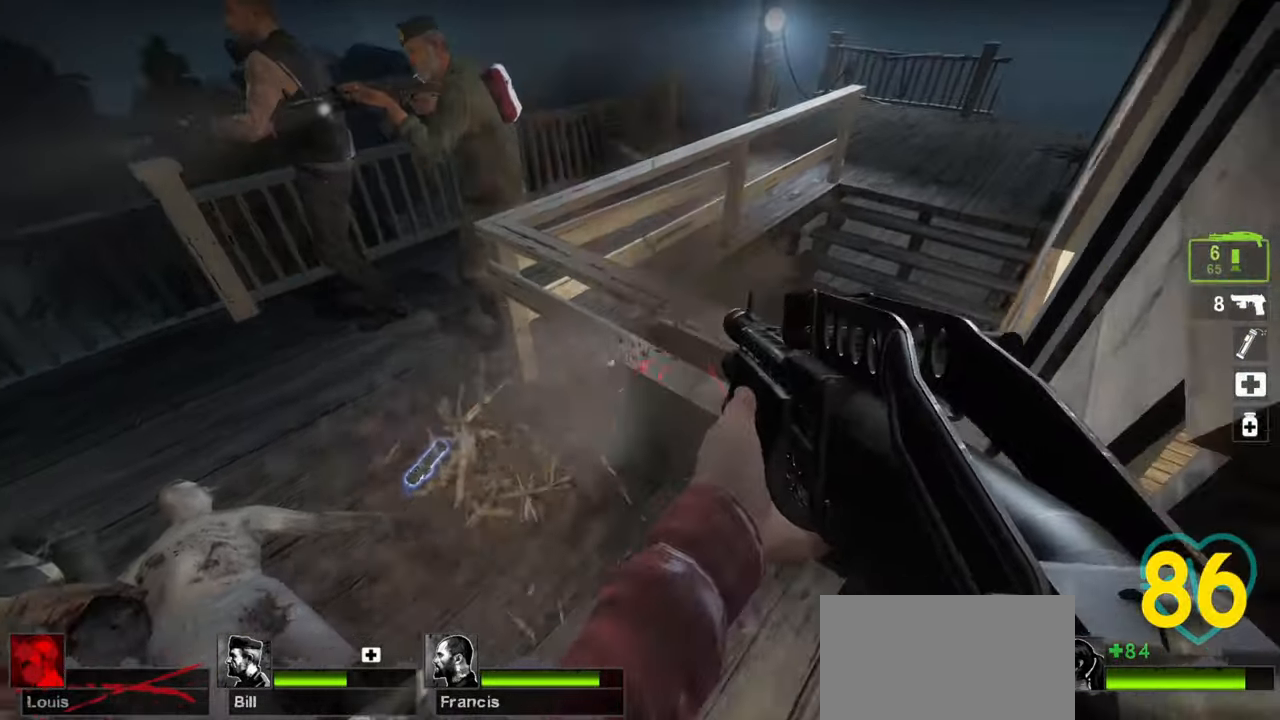
{"keys": [], "mouse": ["left"], "mouse_move": "left", "events": [[33, "d", "up"], [83, "mouse_left", "up"], [117, "mouse_left", "down"], [167, "mouse_left", "up"], [217, "mouse_left", "down"], [317, "mouse_left", "up"], [350, "mouse_left", "down"], [450, "mouse_left", "up"], [500, "mouse_left", "down"]]}
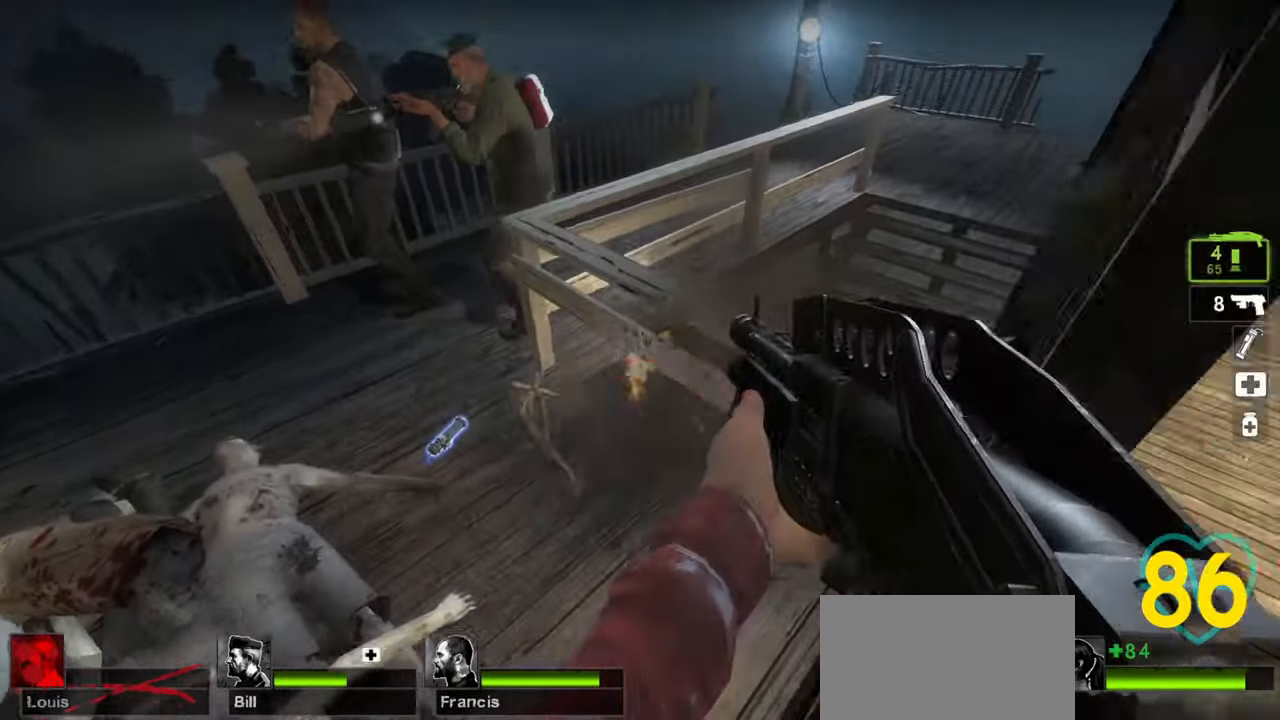
{"keys": [], "mouse": [], "mouse_move": "left", "events": [[50, "mouse_left", "up"], [150, "mouse_left", "down"], [200, "mouse_left", "up"], [233, "mouse_left", "down"], [317, "mouse_left", "up"], [367, "mouse_left", "down"], [467, "mouse_left", "up"]]}
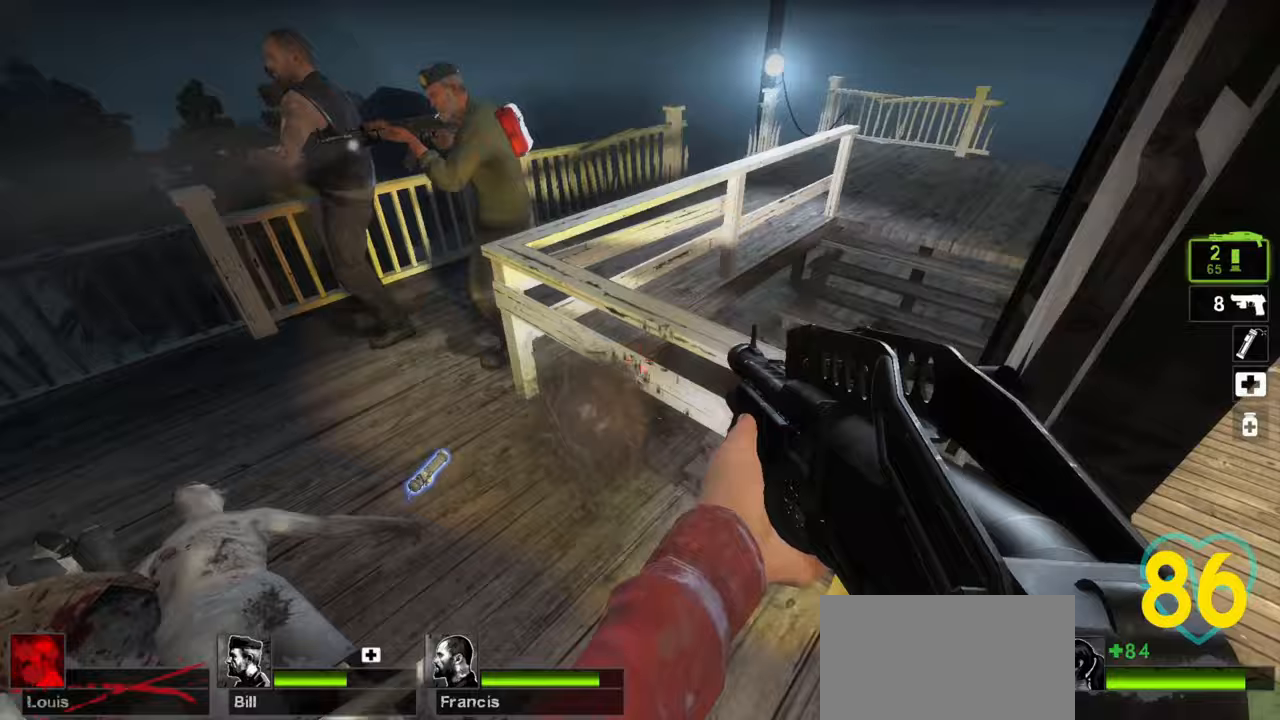
{"keys": [], "mouse": [], "mouse_move": "still", "events": [[17, "mouse_left", "down"], [117, "mouse_left", "up"], [150, "mouse_left", "down"], [250, "mouse_left", "up"], [300, "mouse_left", "down"], [333, "mouse_left", "up"], [400, "mouse_left", "down"], [483, "mouse_left", "up"]]}
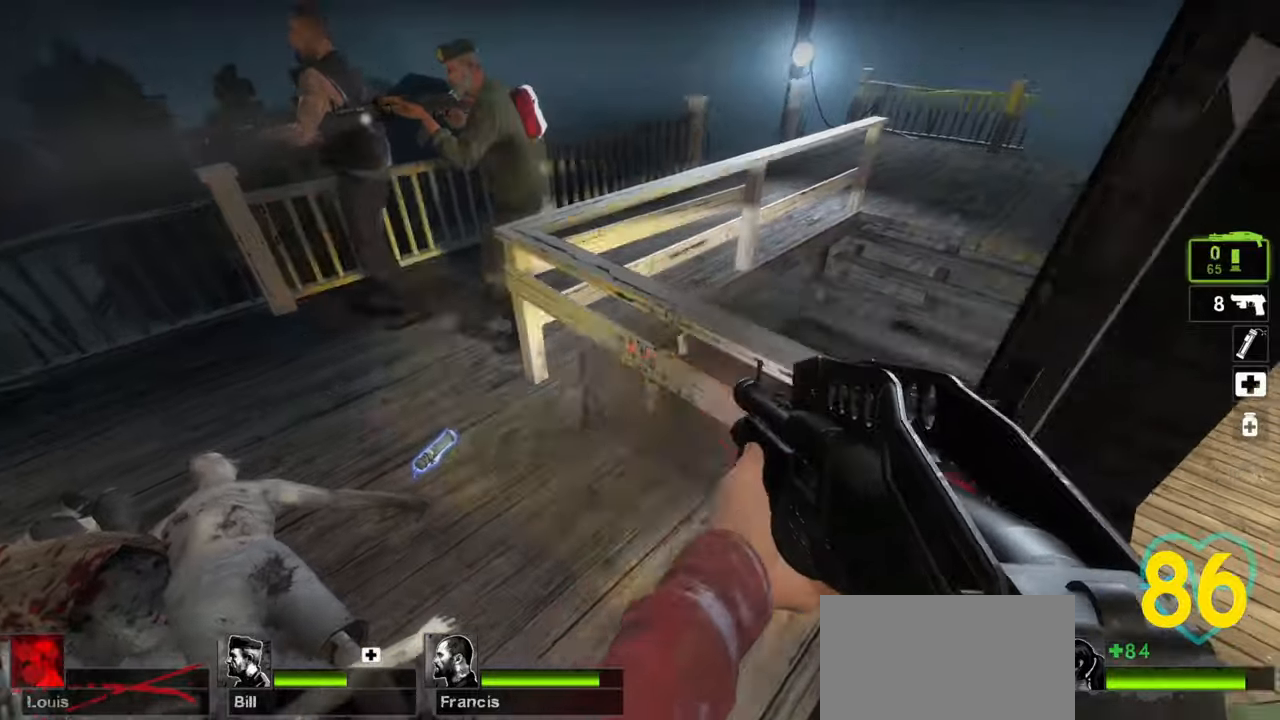
{"keys": [], "mouse": ["left"], "mouse_move": "right", "events": [[33, "mouse_left", "down"], [117, "mouse_left", "up"], [167, "mouse_left", "down"], [267, "mouse_left", "up"], [317, "mouse_left", "down"], [400, "mouse_left", "up"], [450, "mouse_left", "down"]]}
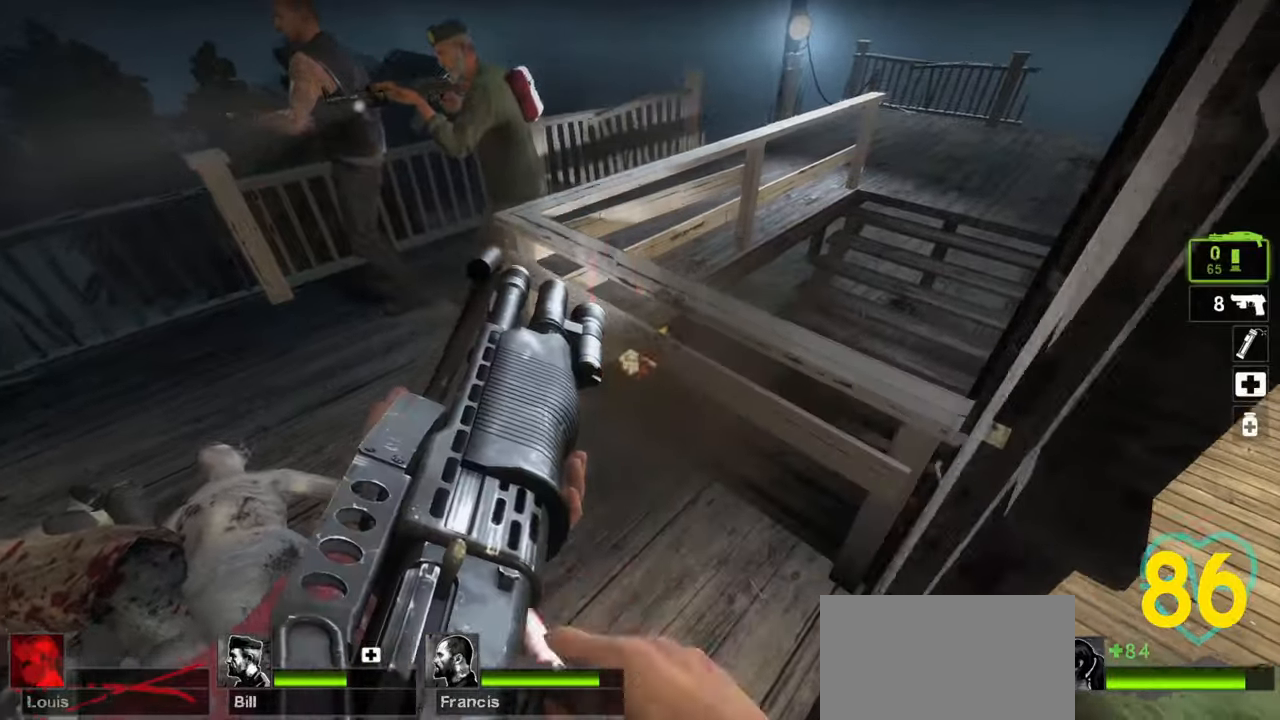
{"keys": [], "mouse": [], "mouse_move": "right", "events": [[50, "mouse_left", "up"]]}
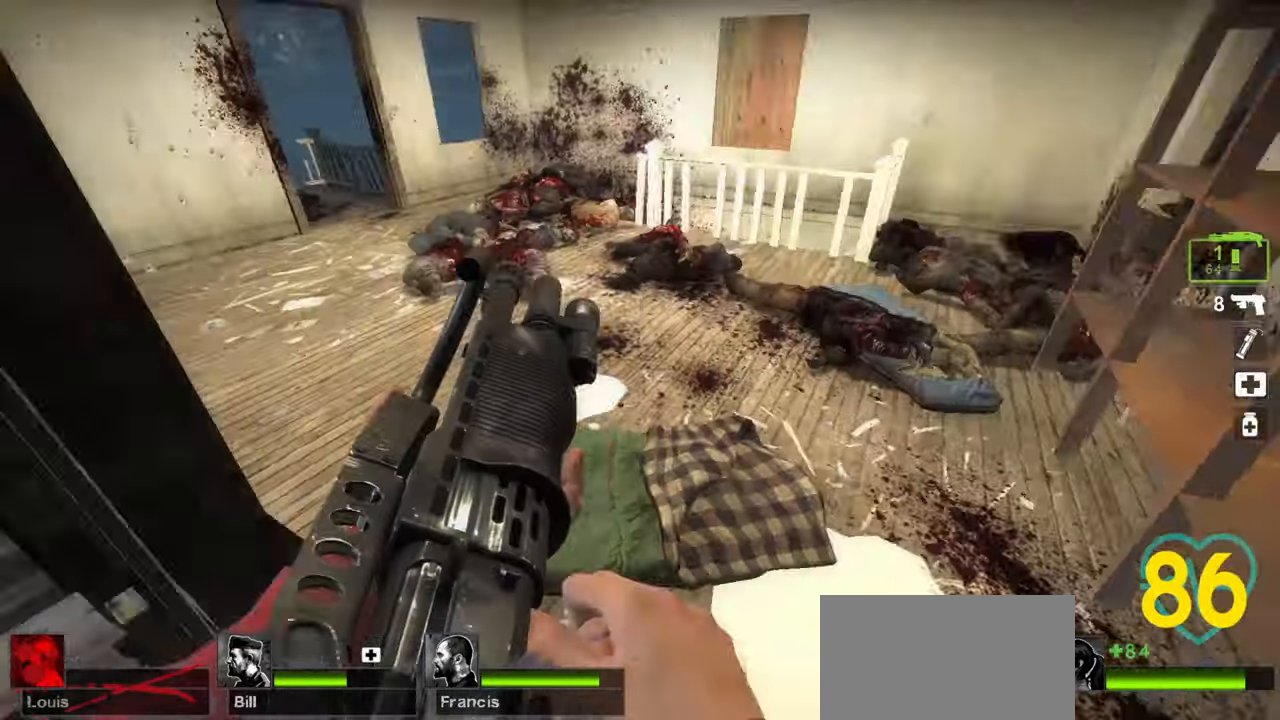
{"keys": [], "mouse": [], "mouse_move": "left", "events": []}
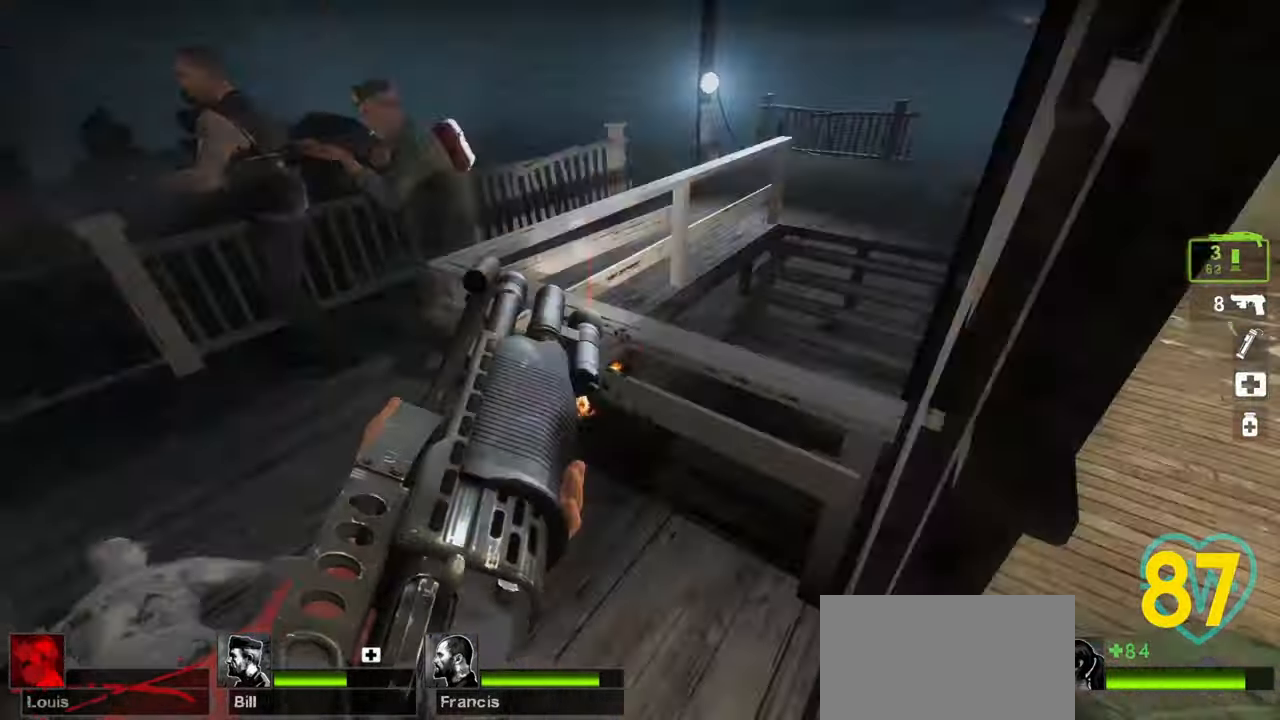
{"keys": [], "mouse": [], "mouse_move": "up-right", "events": []}
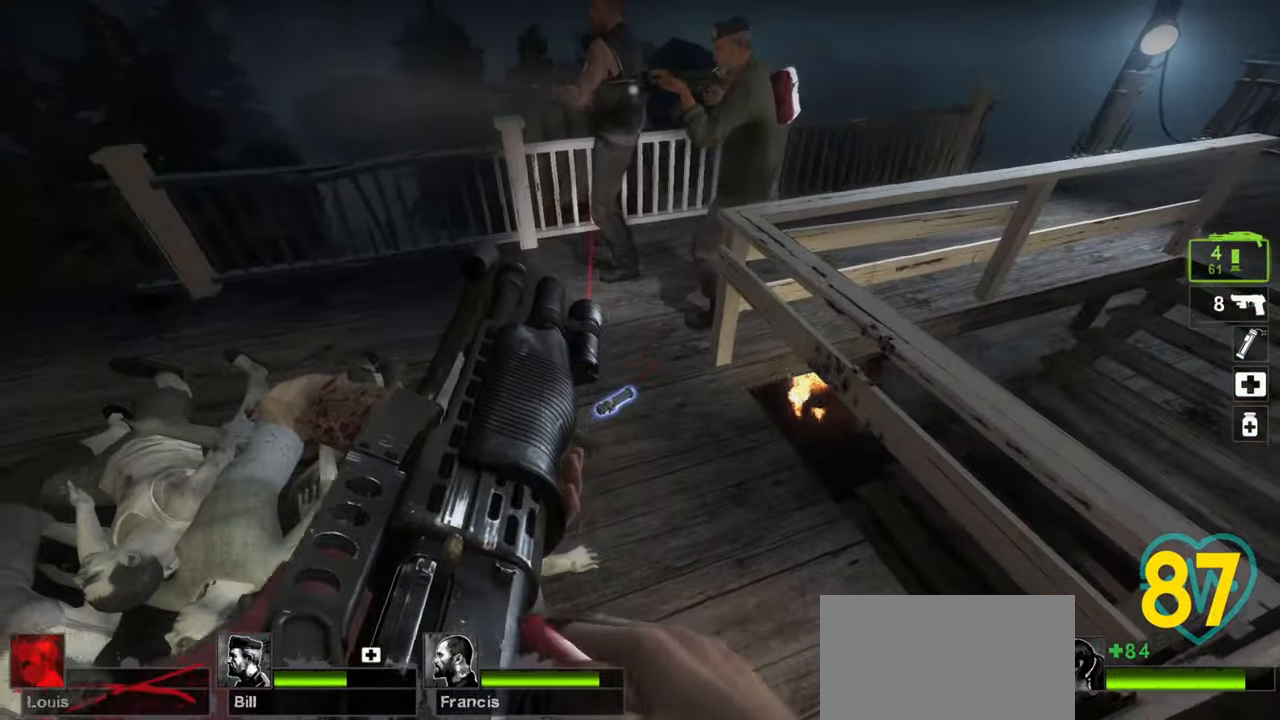
{"keys": [], "mouse": [], "mouse_move": "left", "events": []}
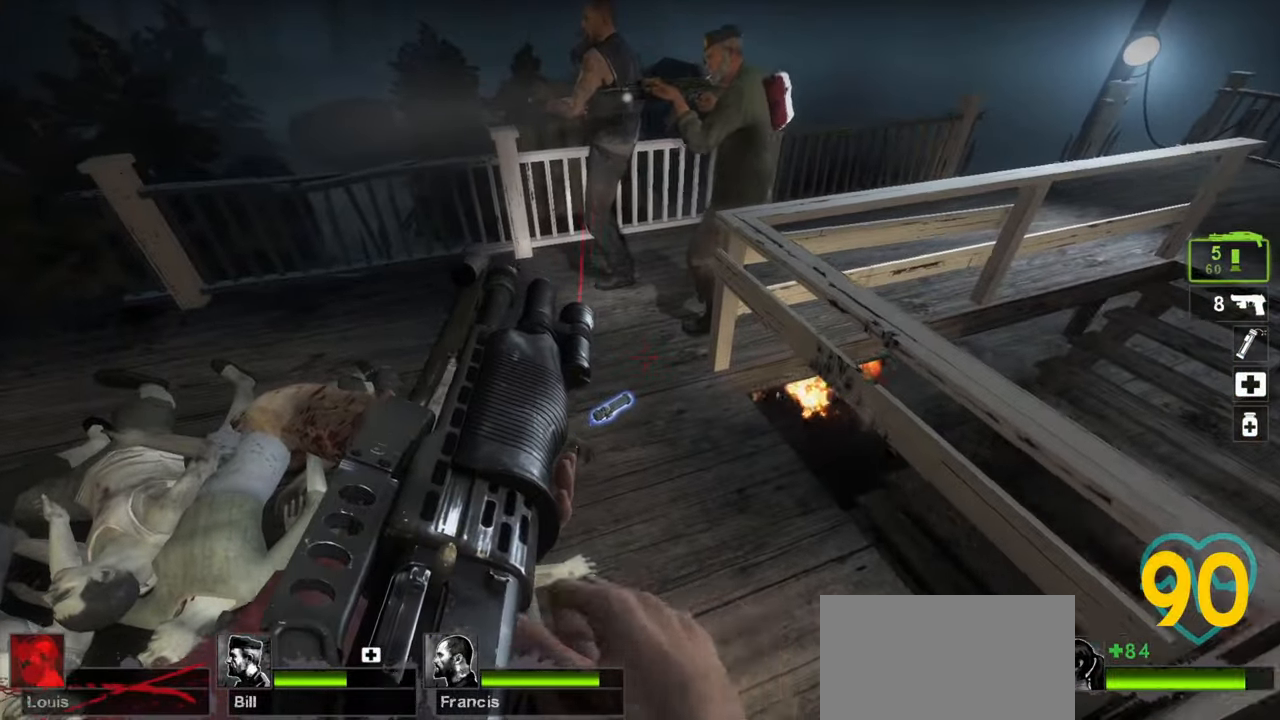
{"keys": [], "mouse": [], "mouse_move": "still", "events": []}
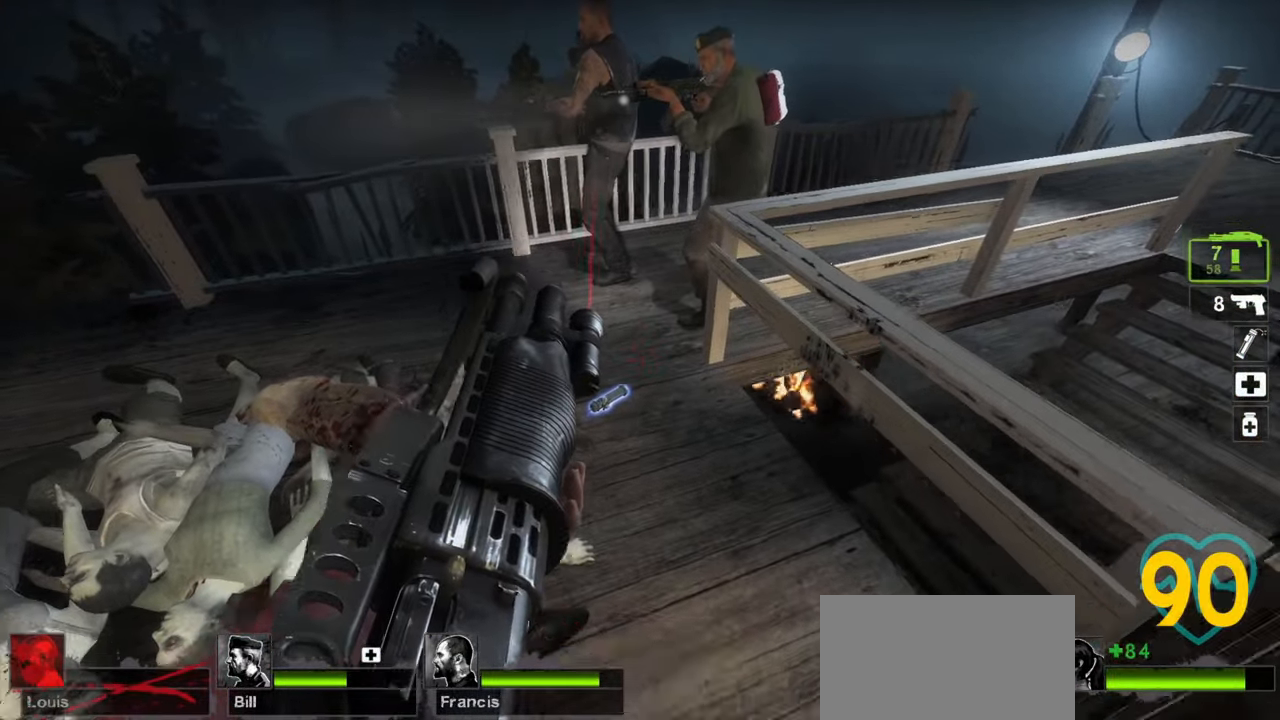
{"keys": [], "mouse": [], "mouse_move": "still", "events": []}
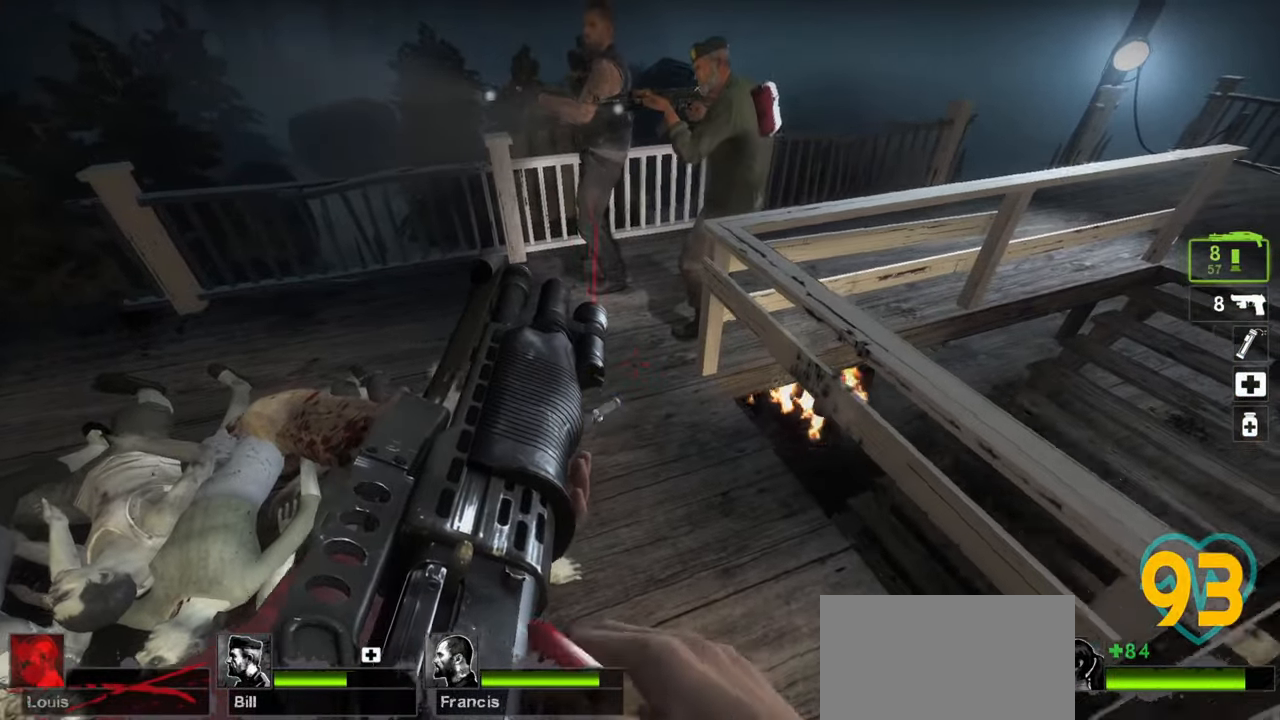
{"keys": ["a"], "mouse": [], "mouse_move": "right", "events": [[183, "a", "down"]]}
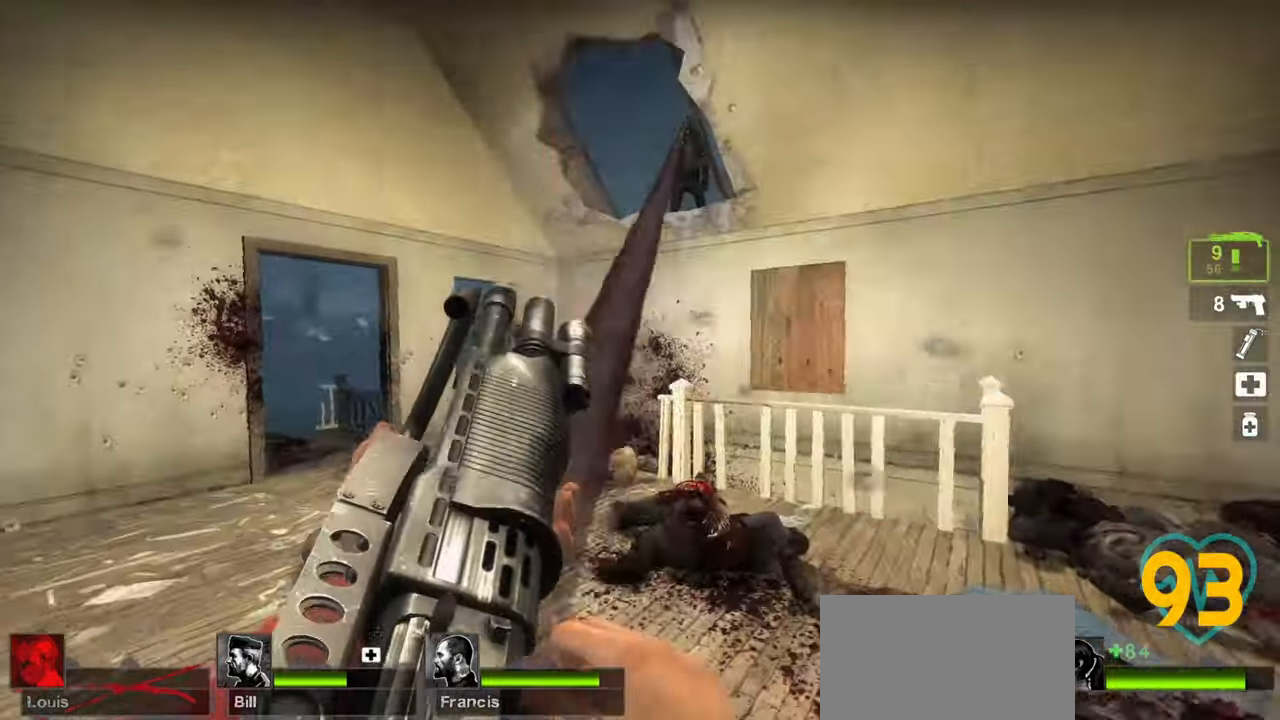
{"keys": [], "mouse": ["left"], "mouse_move": "down-left", "events": [[17, "a", "up"], [200, "mouse_left", "down"], [383, "mouse_left", "up"], [433, "mouse_left", "down"]]}
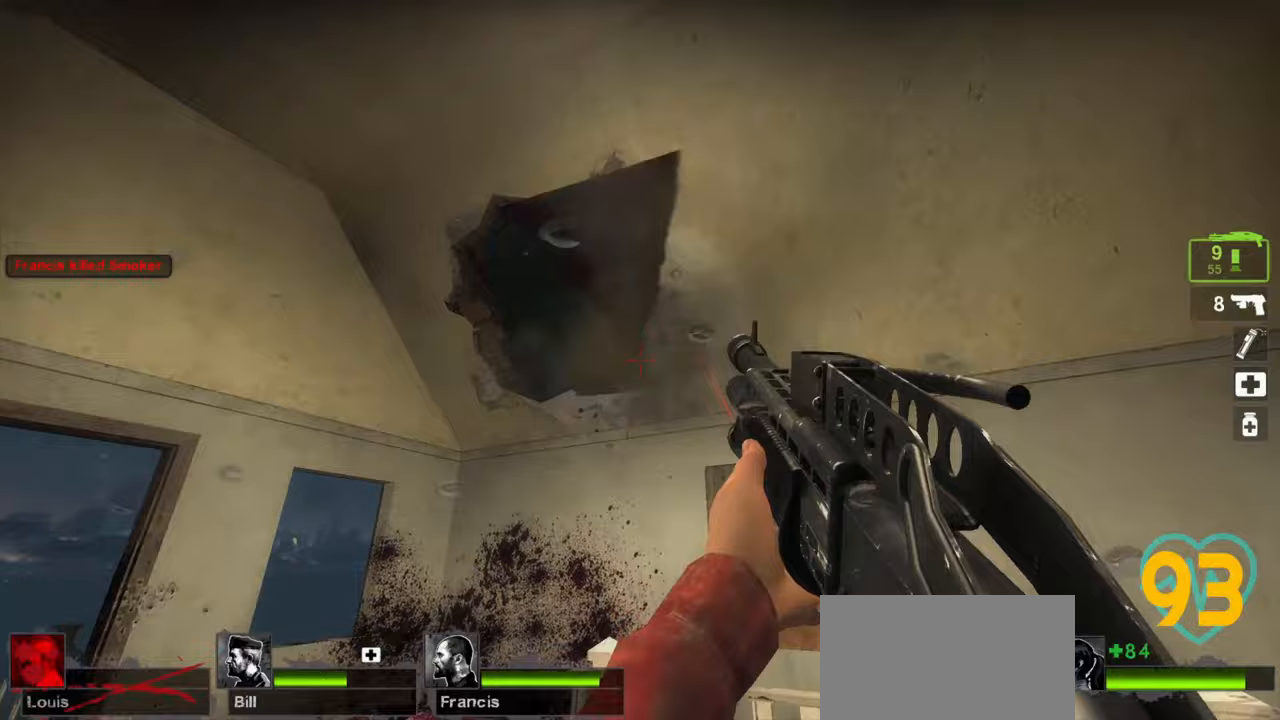
{"keys": ["a", "w"], "mouse": [], "mouse_move": "down-left", "events": [[33, "mouse_left", "up"], [217, "a", "down"], [217, "mouse_wheel", "down"], [367, "mouse_wheel", "up"], [417, "w", "down"]]}
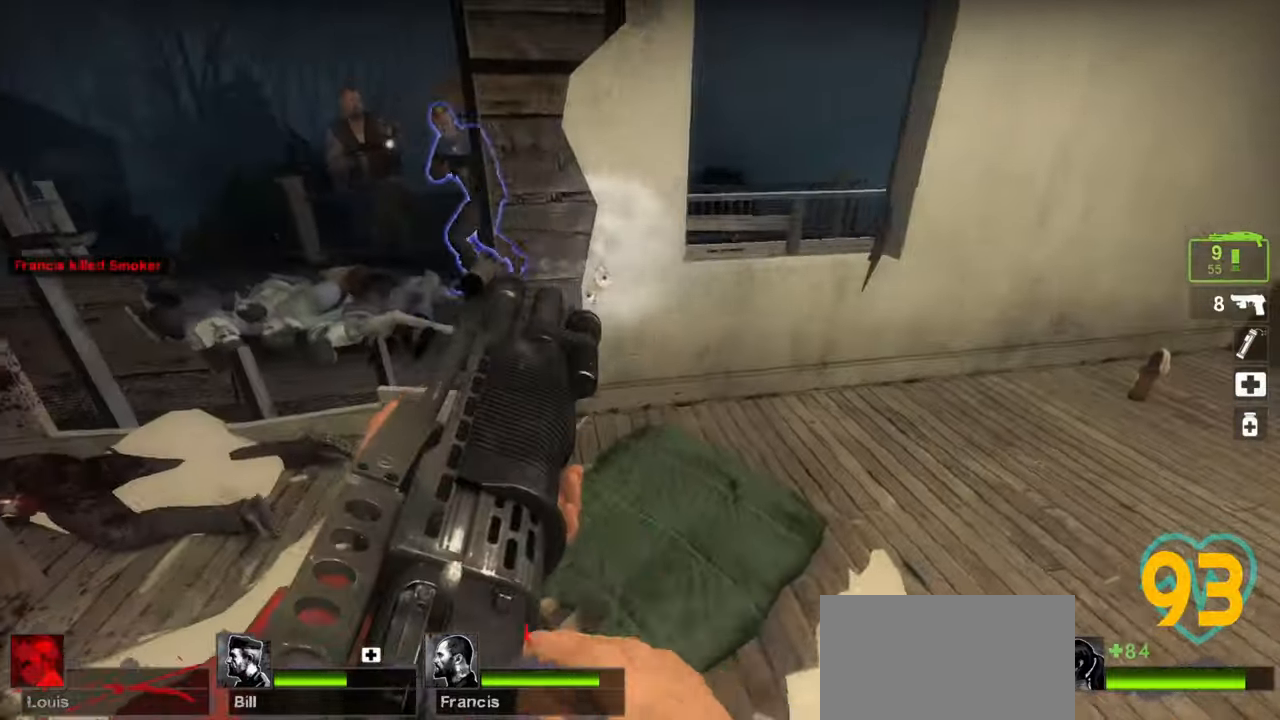
{"keys": ["a"], "mouse": [], "mouse_move": "right", "events": [[50, "a", "up"], [100, "a", "down"], [183, "a", "up"], [417, "a", "down"], [467, "w", "up"]]}
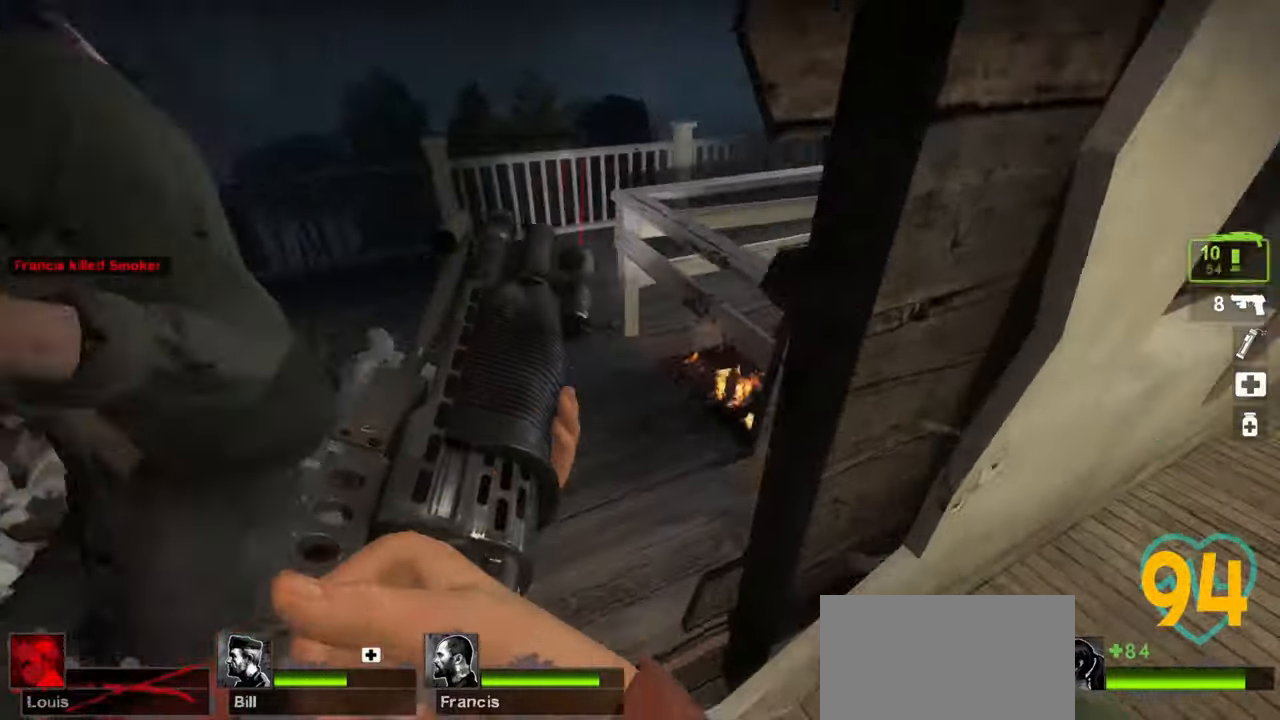
{"keys": [], "mouse": [], "mouse_move": "still", "events": [[17, "a", "up"]]}
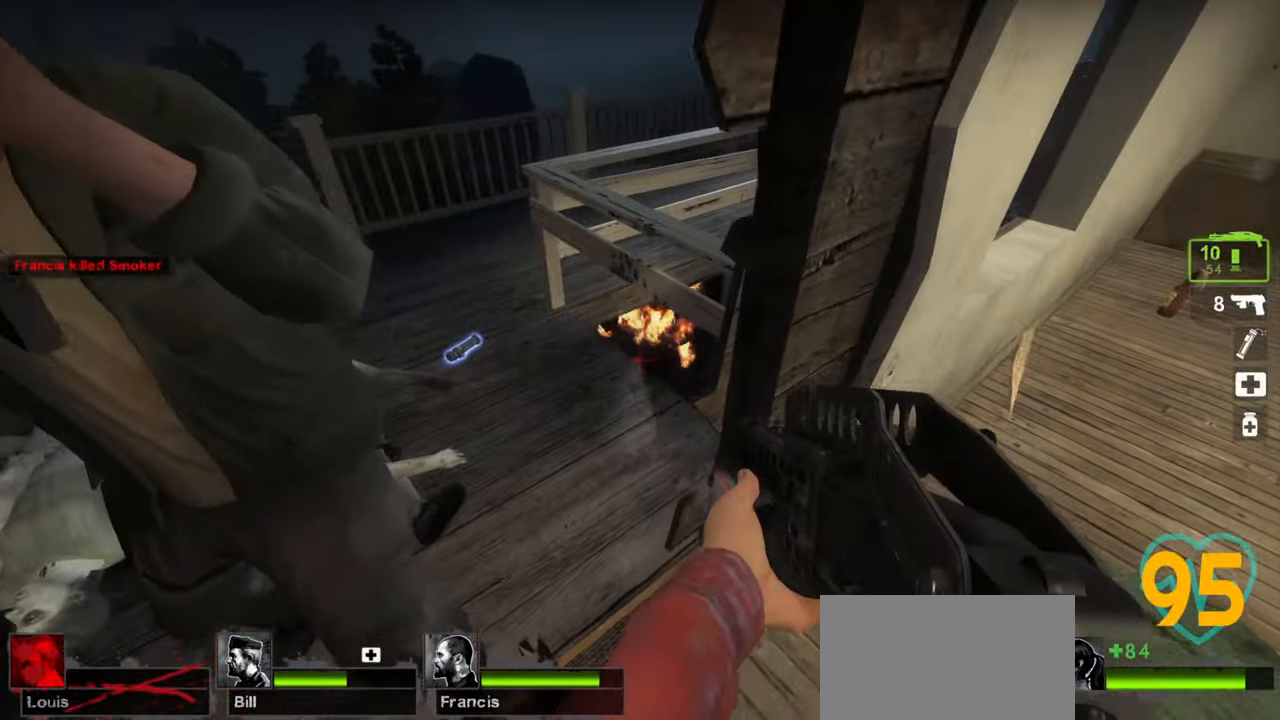
{"keys": [], "mouse": [], "mouse_move": "still", "events": []}